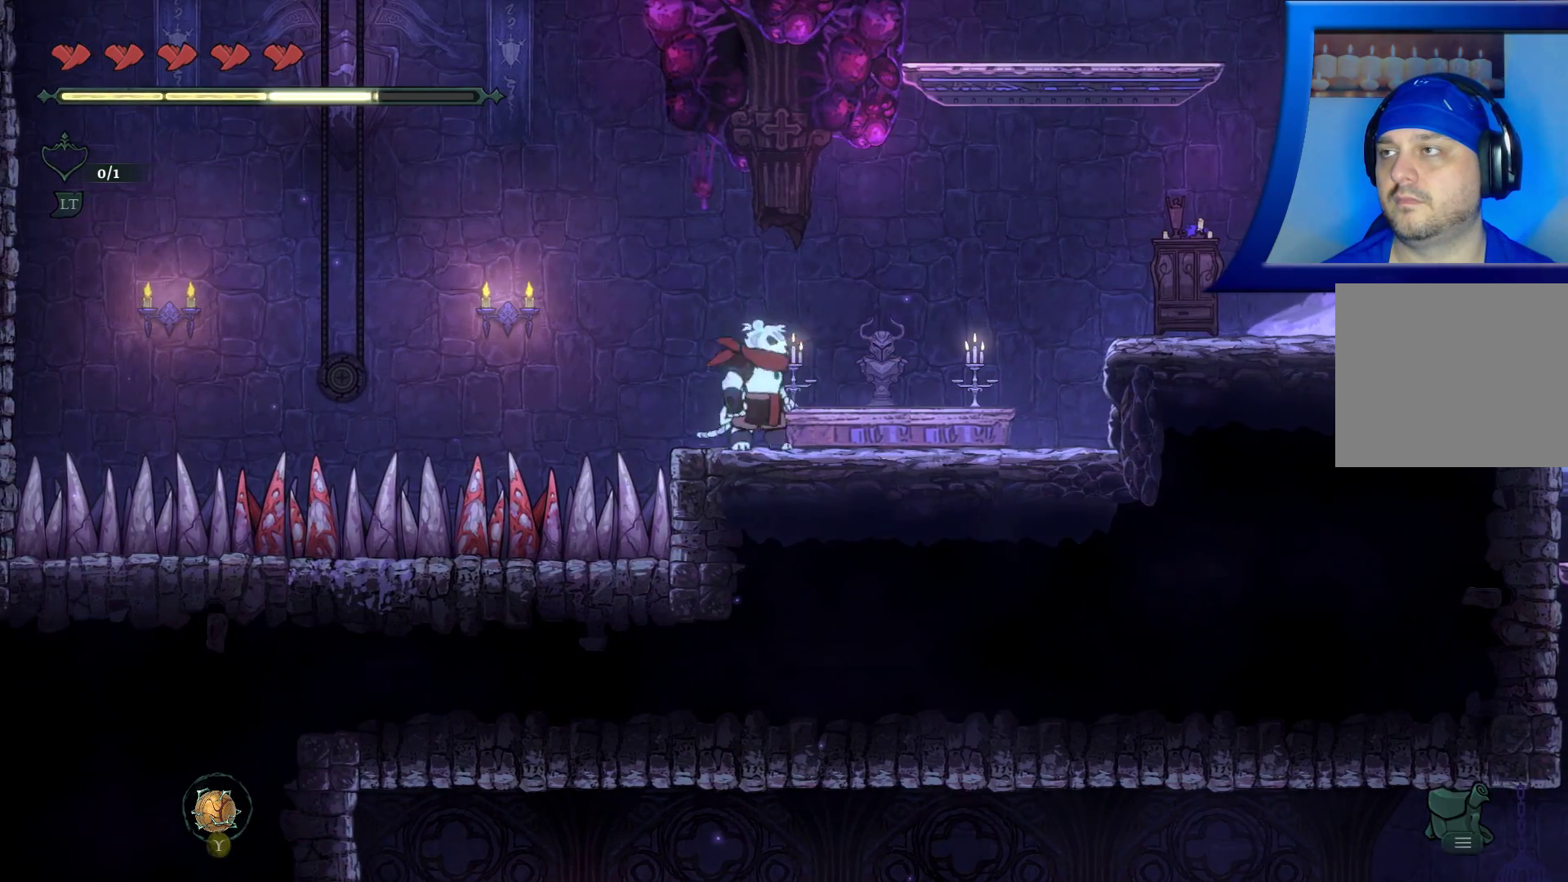
Gameplay with a controller (Xbox layout); each line is a JSON object with the inputs held at the frame after it (dt_ms = milliseconds from this image to that frame). "events" lists button and stick changes between this image and that frame as [ms after this image, input, new state], when the widget could be followed in between. Not read: HOME L3 R3.
{"dt_ms": 1000, "buttons": [], "left_stick": "right", "right_stick": "center"}
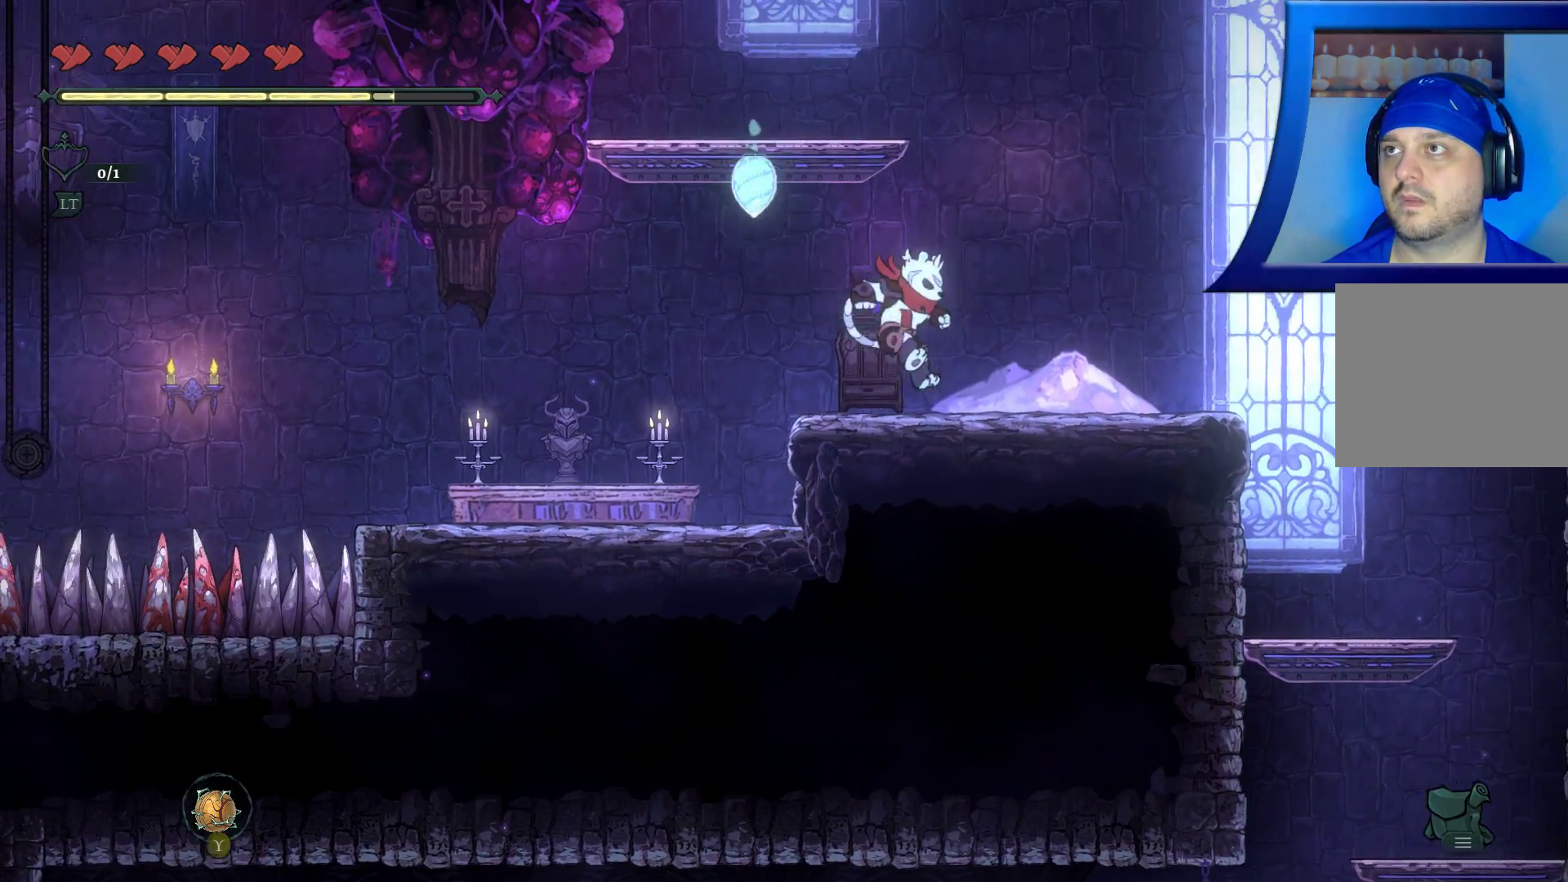
{"dt_ms": 500, "buttons": ["A"], "left_stick": "center", "right_stick": "center", "events": [[150, "left_stick", "center"], [167, "A", "down"], [317, "left_stick", "left"], [467, "left_stick", "center"]]}
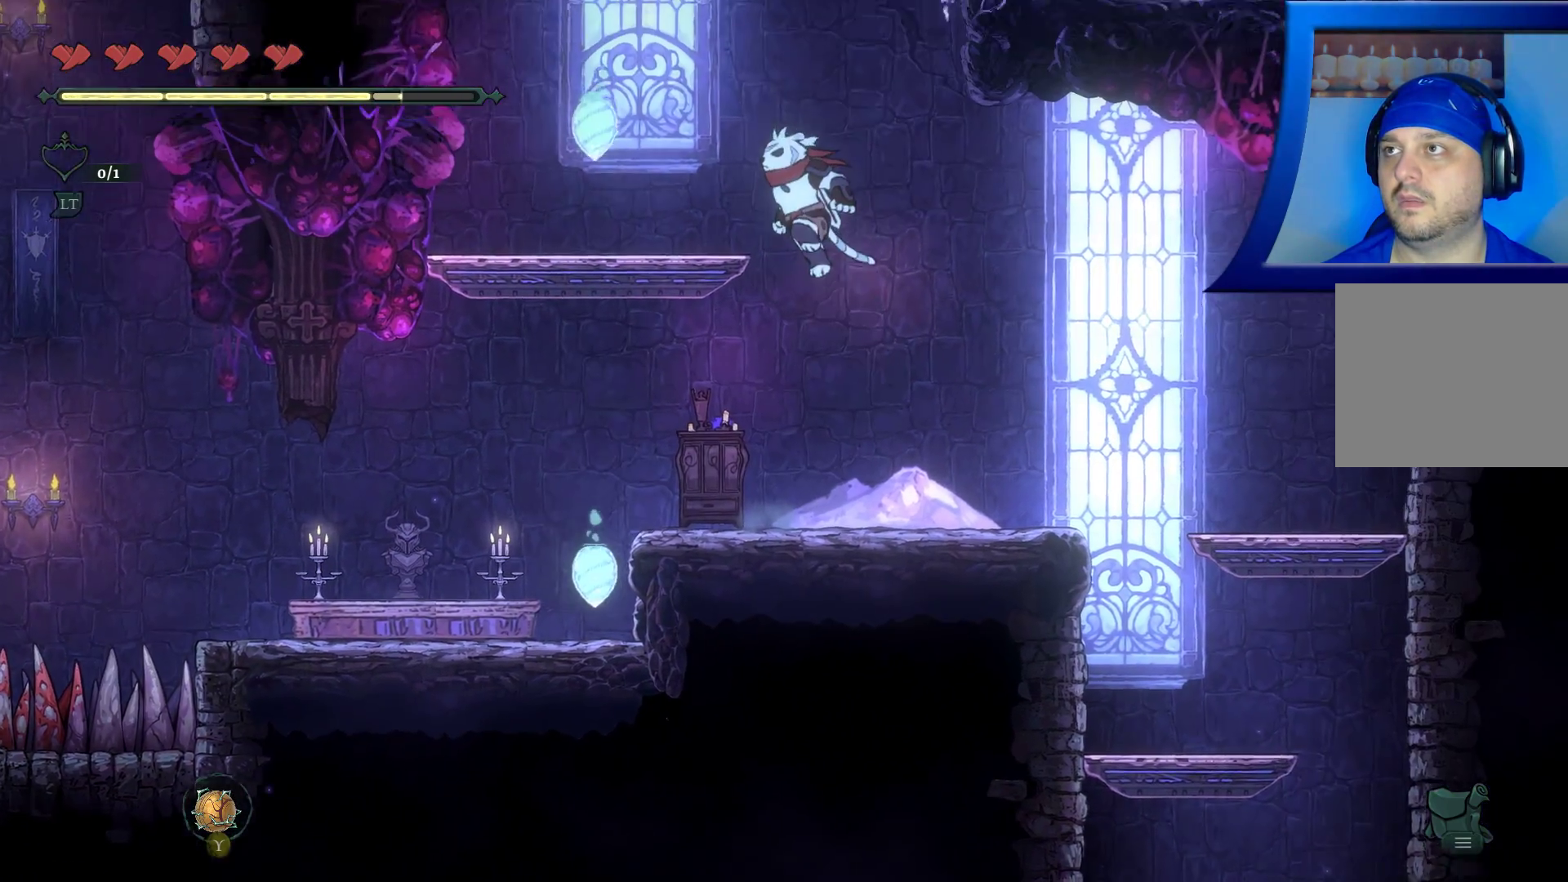
{"dt_ms": 500, "buttons": [], "left_stick": "center", "right_stick": "center", "events": [[133, "left_stick", "left"], [283, "left_stick", "center"], [367, "A", "up"]]}
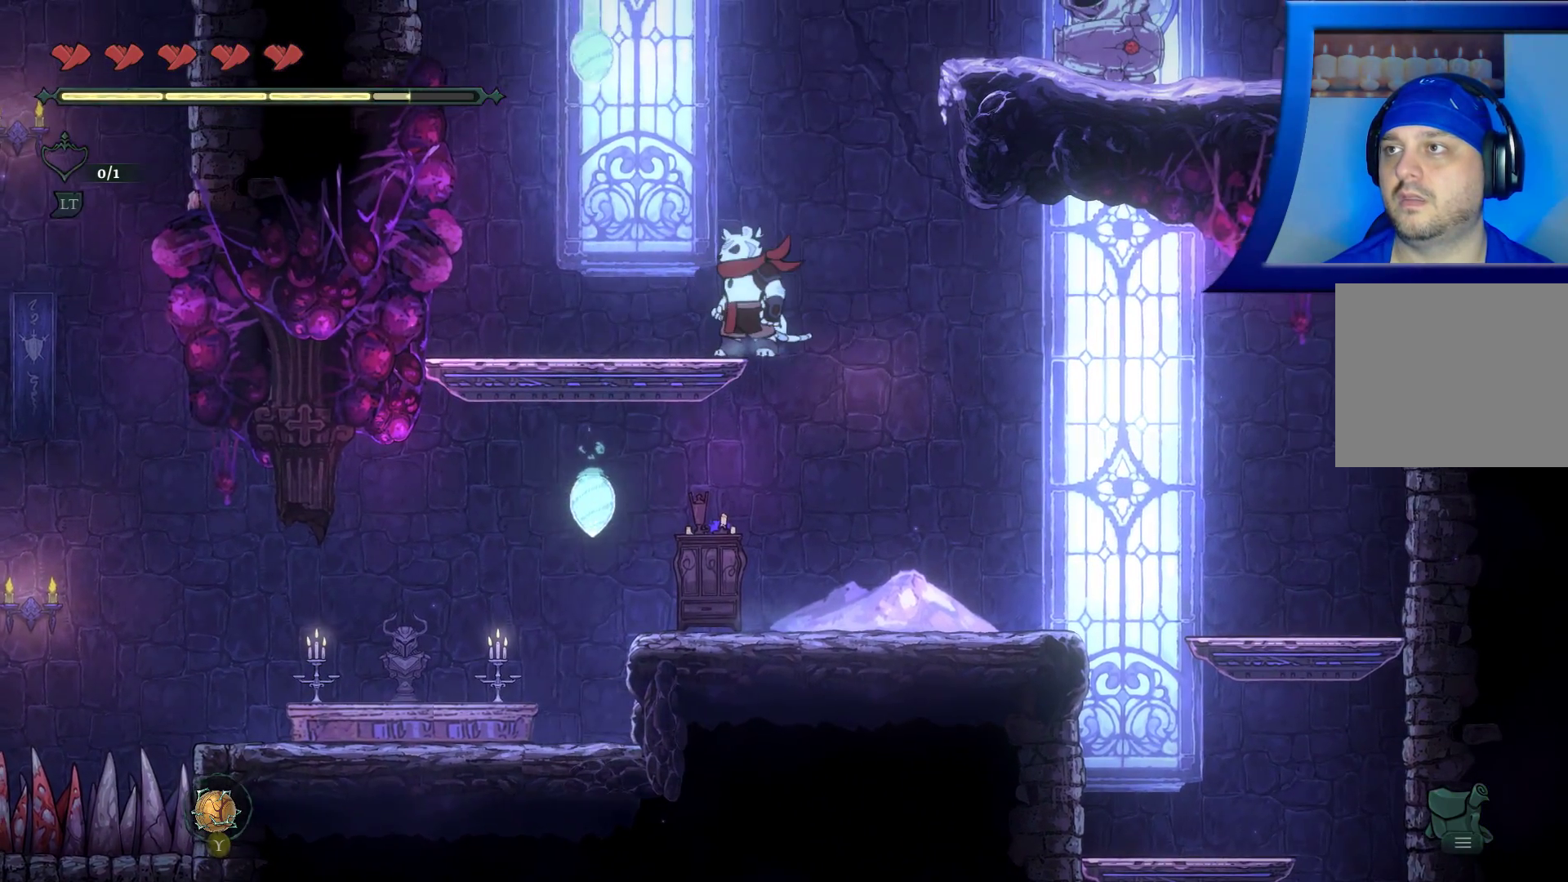
{"dt_ms": 500, "buttons": [], "left_stick": "center", "right_stick": "center", "events": []}
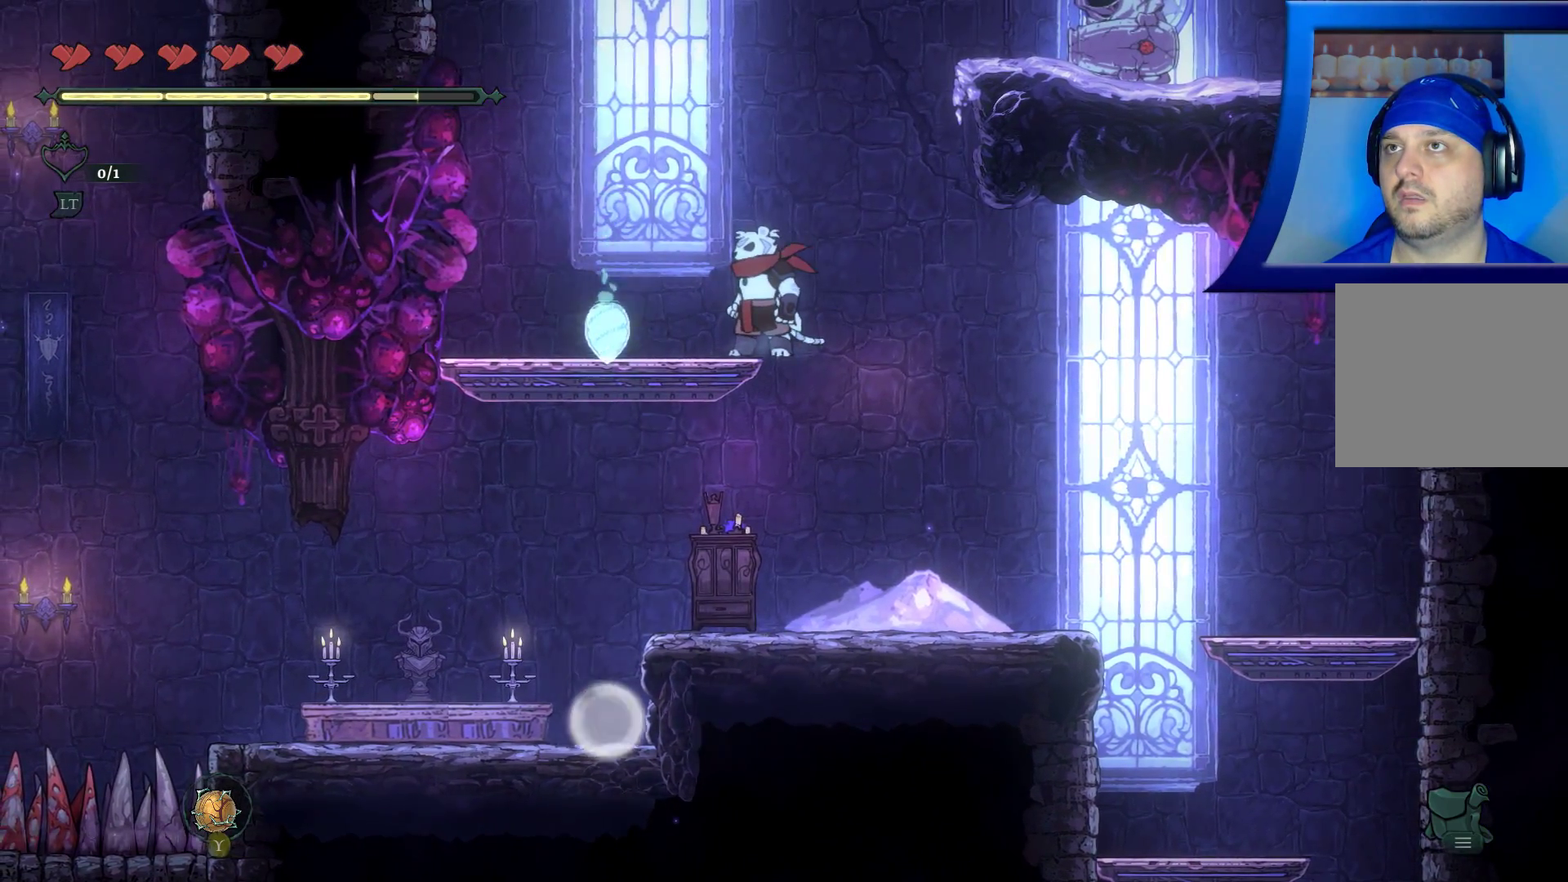
{"dt_ms": 500, "buttons": [], "left_stick": "center", "right_stick": "center", "events": []}
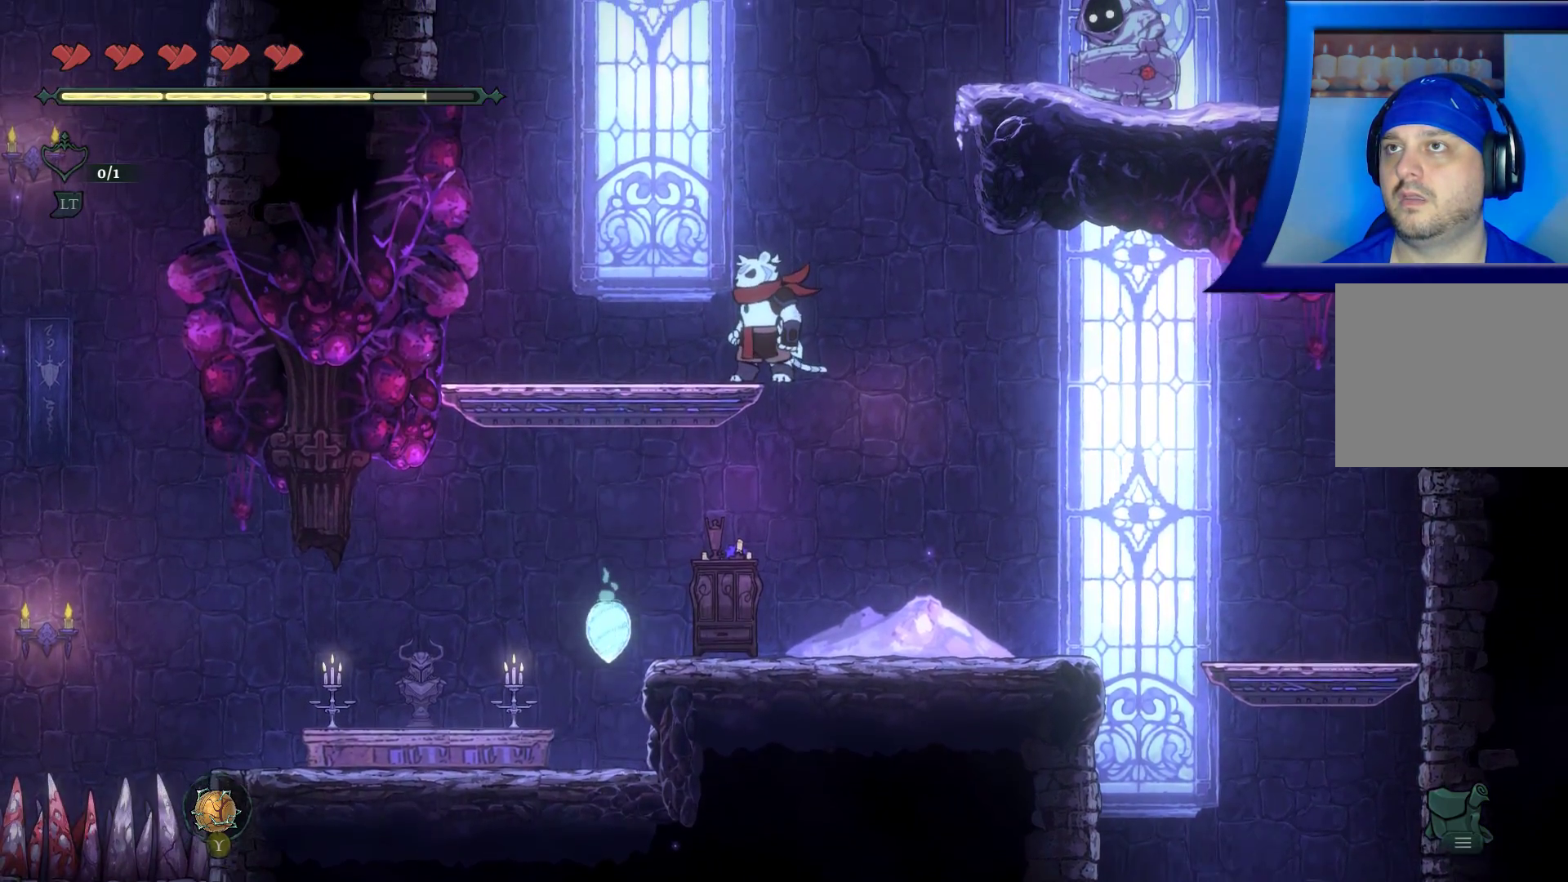
{"dt_ms": 500, "buttons": [], "left_stick": "center", "right_stick": "center", "events": []}
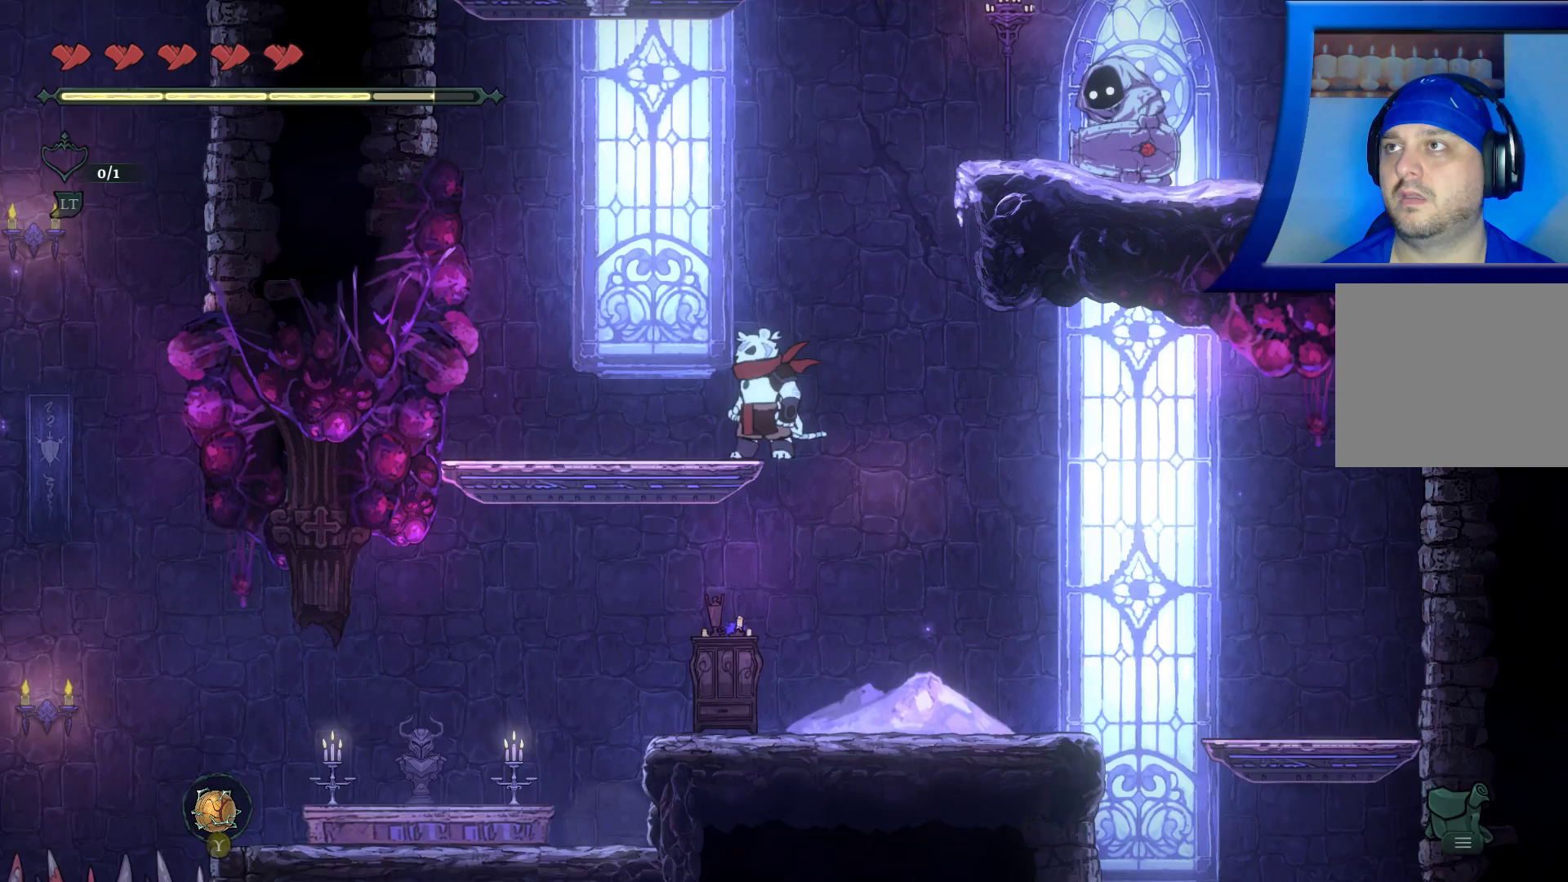
{"dt_ms": 500, "buttons": [], "left_stick": "center", "right_stick": "center", "events": []}
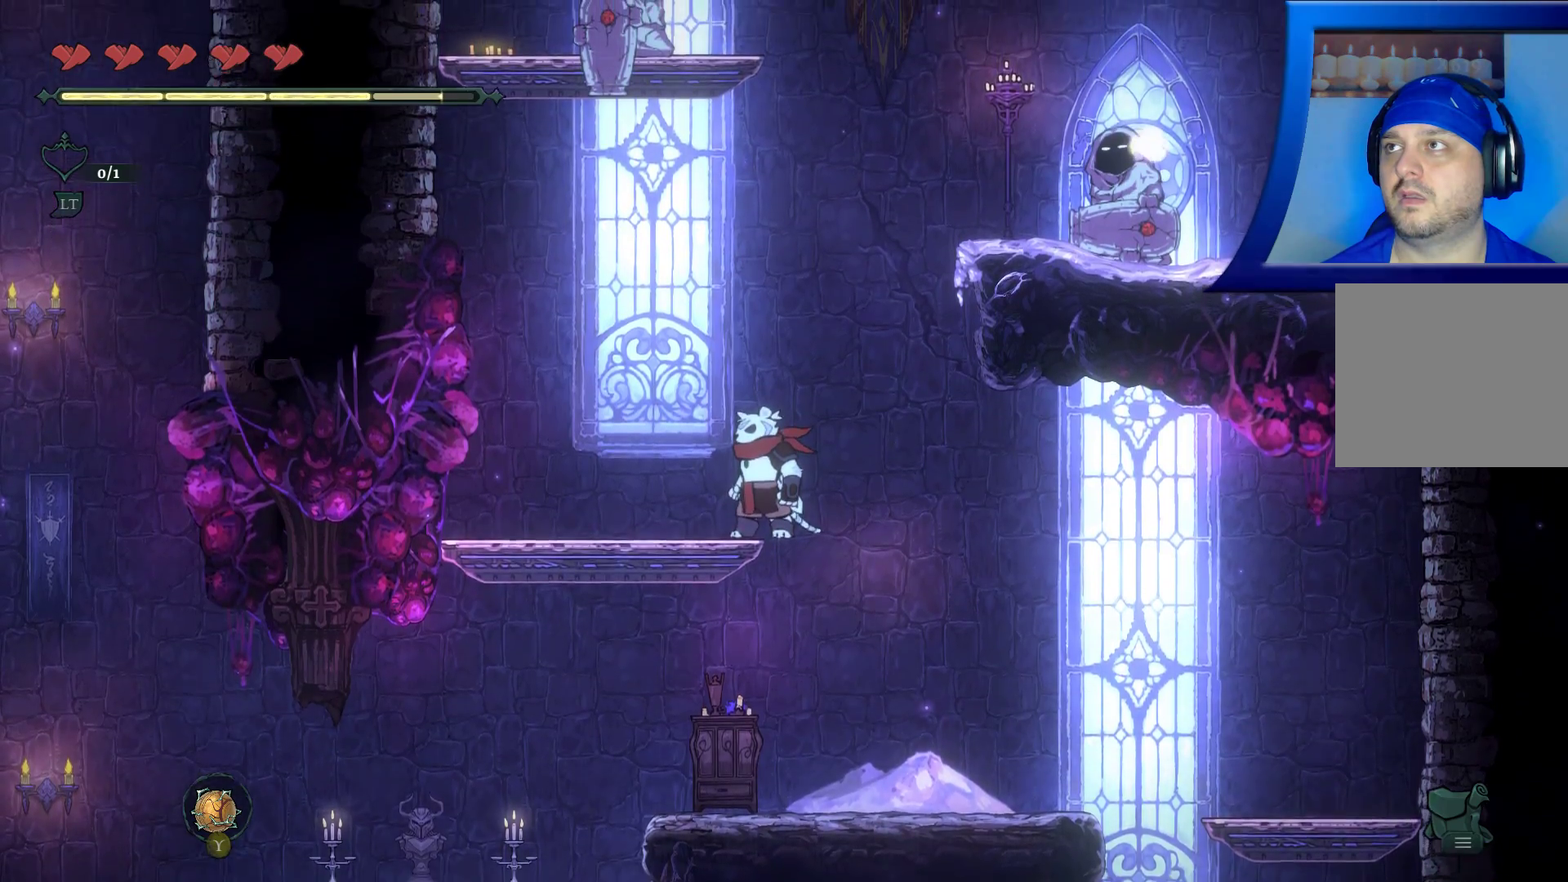
{"dt_ms": 500, "buttons": [], "left_stick": "left", "right_stick": "center", "events": [[450, "left_stick", "left"]]}
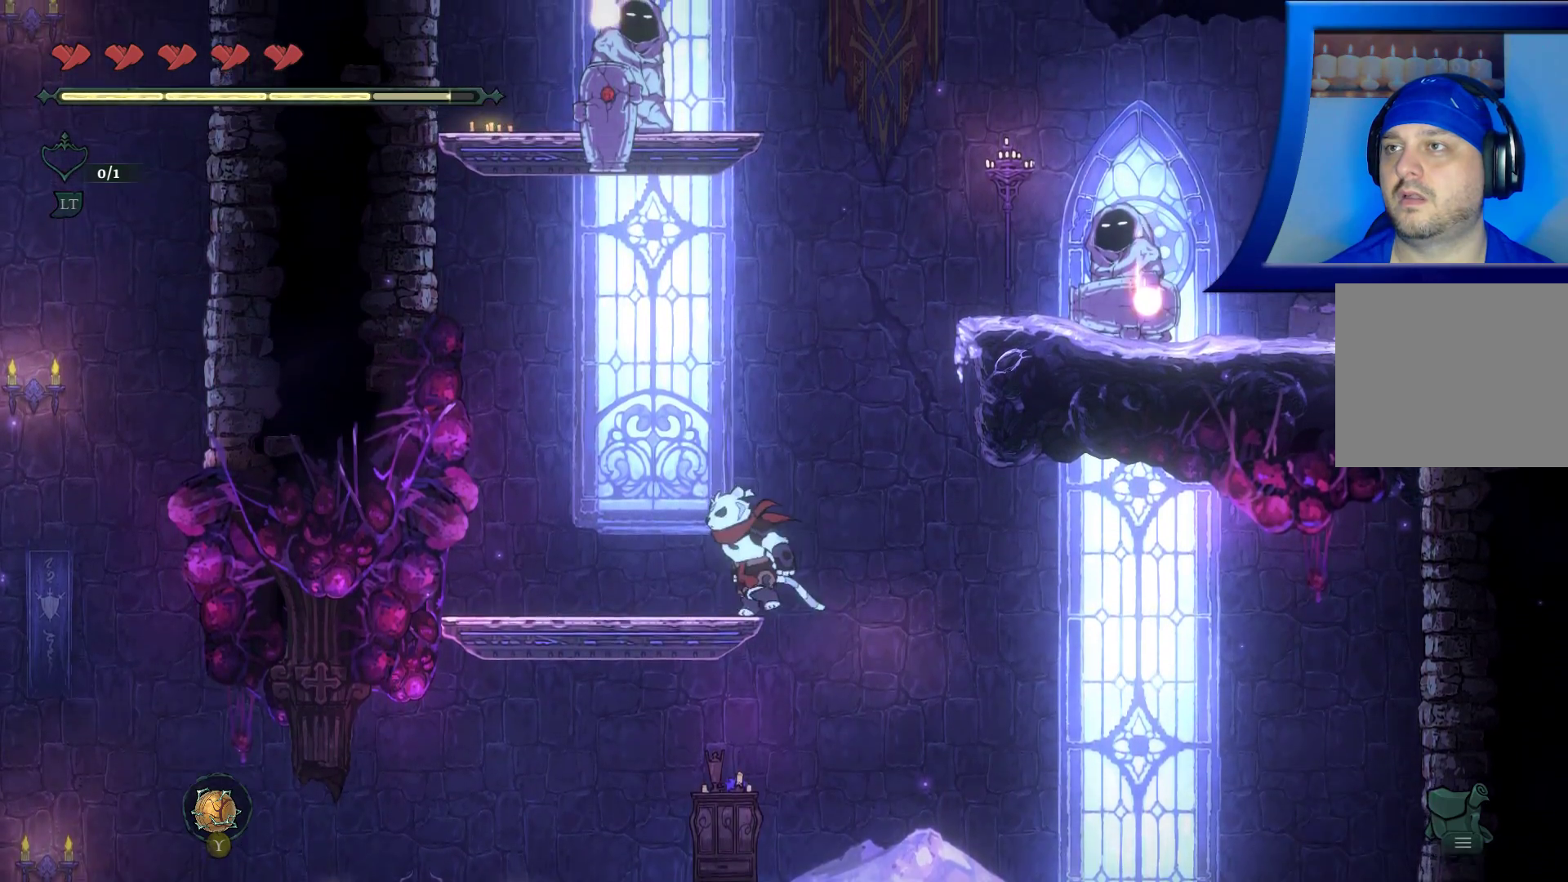
{"dt_ms": 500, "buttons": [], "left_stick": "left", "right_stick": "center", "events": []}